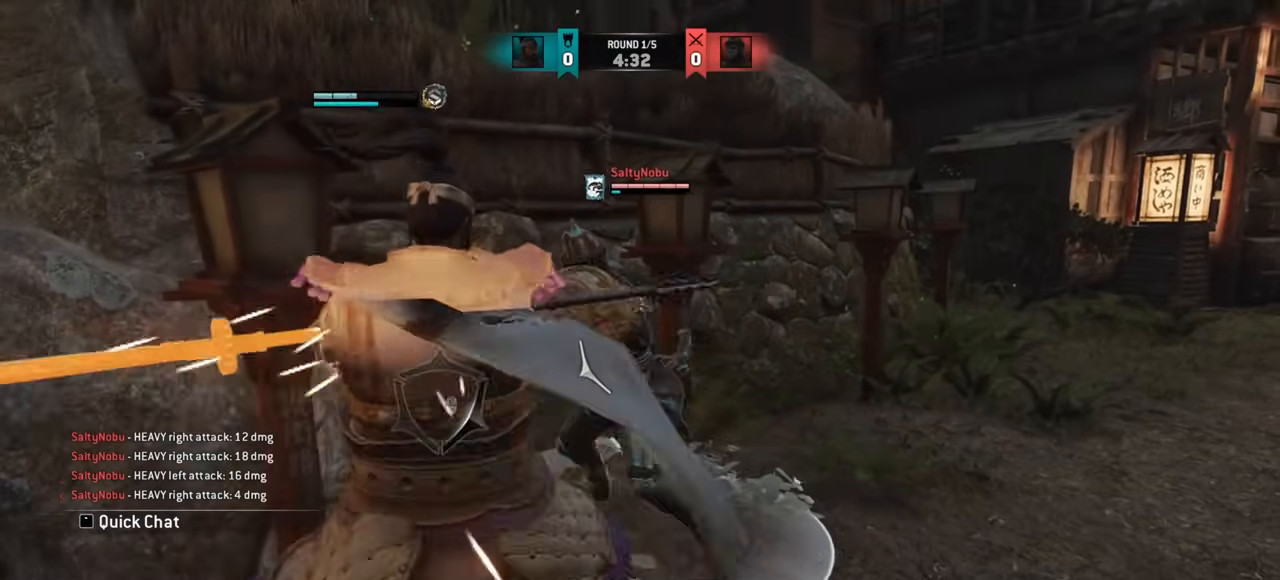
Gameplay with keyboard and mouse; each line is a JSON object with the keys and mouse buttons held at the frame after it. "events" lists presses ("down") and releases ("up") of "a", "ctrl", "d", "e", "q", "s", "shift", "space", "w", "mouse_left", "mouse_wheel", "mouse_right", "mouse_mb4" and "mouse_mb5" between this image and that frame as [ms after this image, input, new state], when the widget could be followed in between. "mouse_left", "mouse_wheel", "mouse_right", "mouse_mb4", "mouse_mb5" = the "left", "wheel", "right", "mb4", "mb5" buttons of the "mouse" list. No other keys are recorded. "wheel" means that the mouse wheel is clicked or scrolled. Mouse movement is not recorded.
{"keys": [], "mouse": [], "events": [[183, "mouse_right", "down"], [300, "mouse_right", "up"]]}
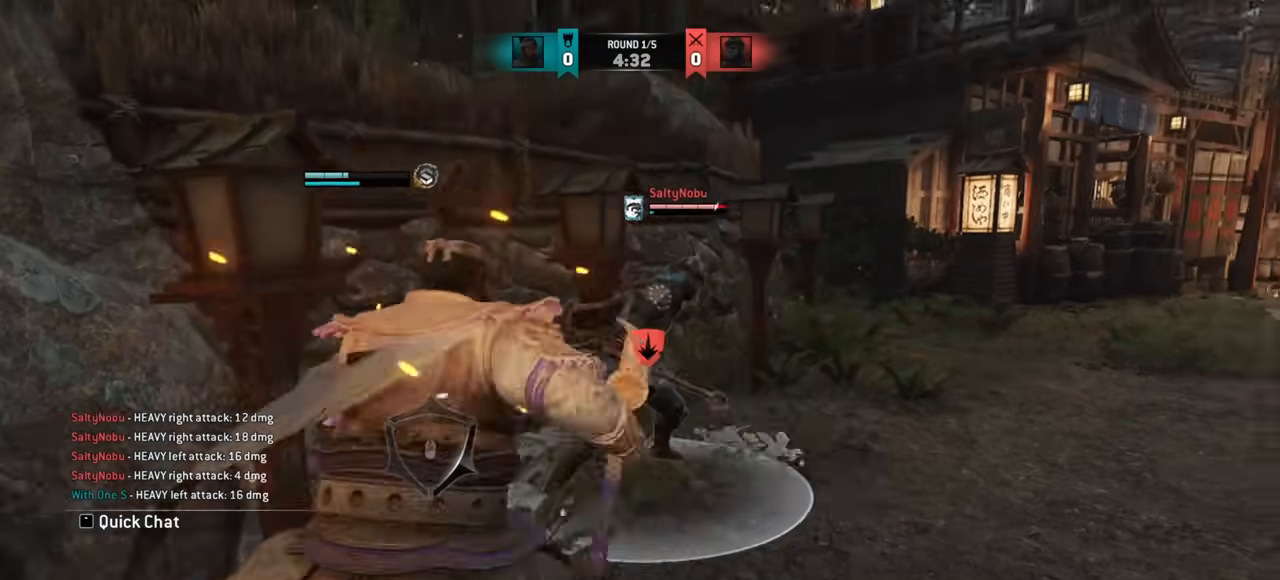
{"keys": [], "mouse": [], "events": []}
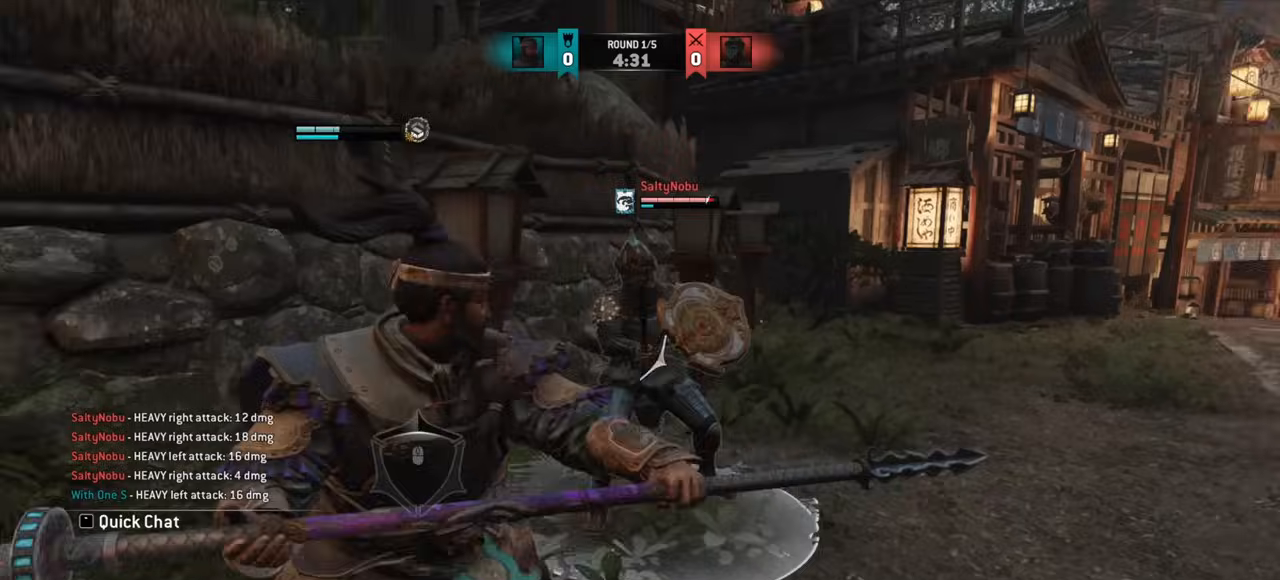
{"keys": [], "mouse": [], "events": [[267, "mouse_right", "down"], [333, "mouse_right", "up"]]}
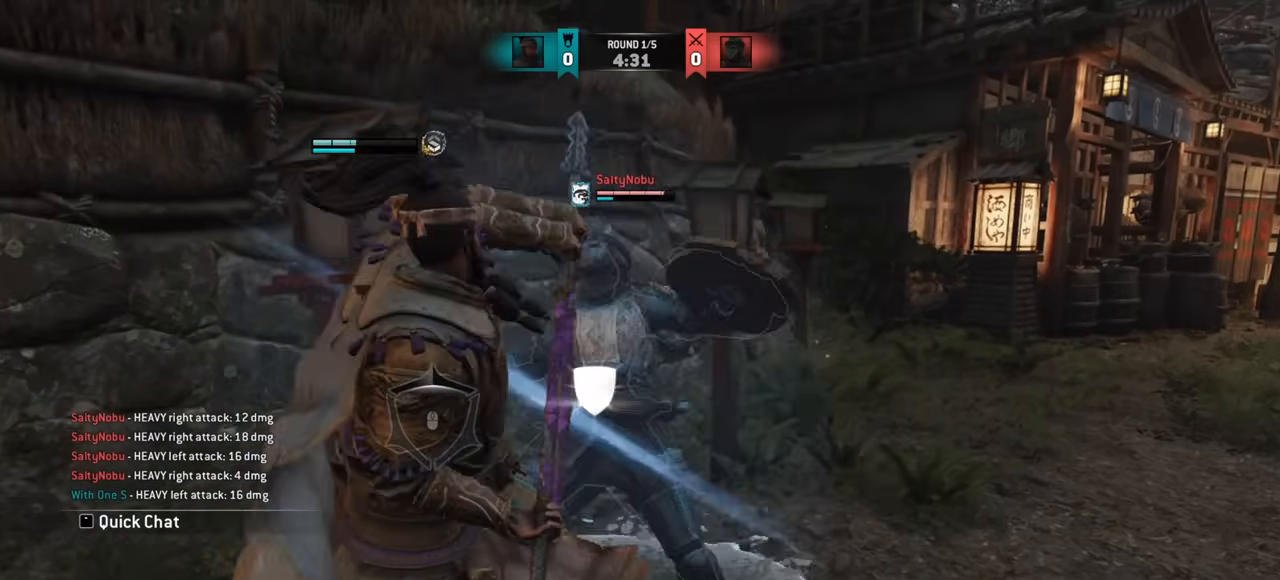
{"keys": ["d"], "mouse": [], "events": [[384, "d", "down"]]}
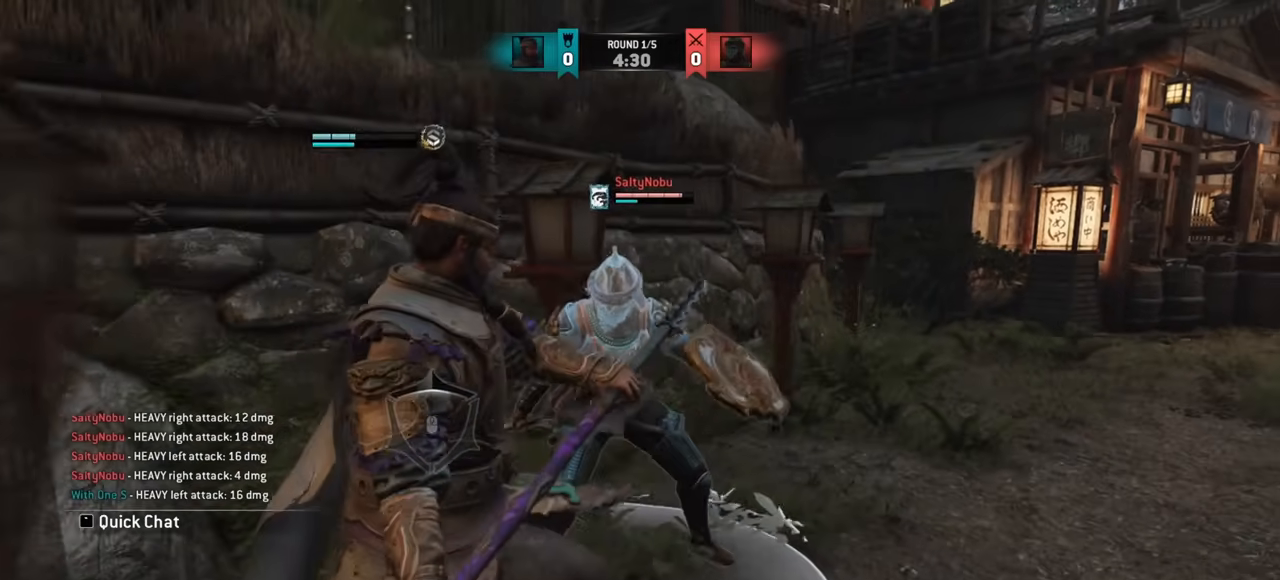
{"keys": ["d"], "mouse": [], "events": []}
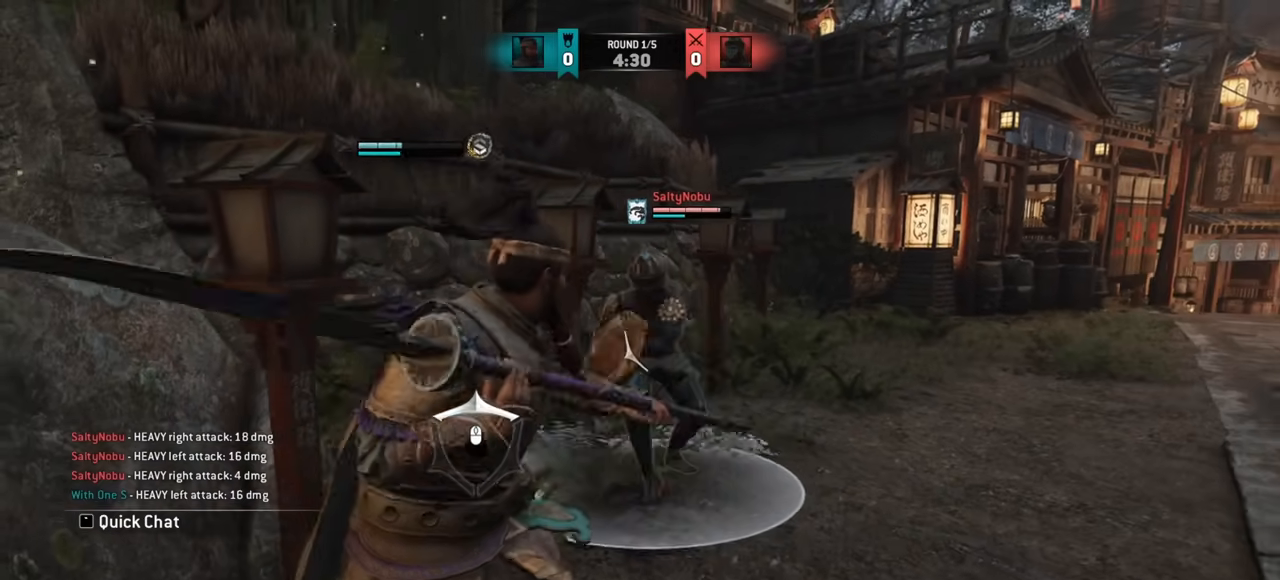
{"keys": ["d"], "mouse": [], "events": [[418, "mouse_left", "down"], [484, "mouse_left", "up"]]}
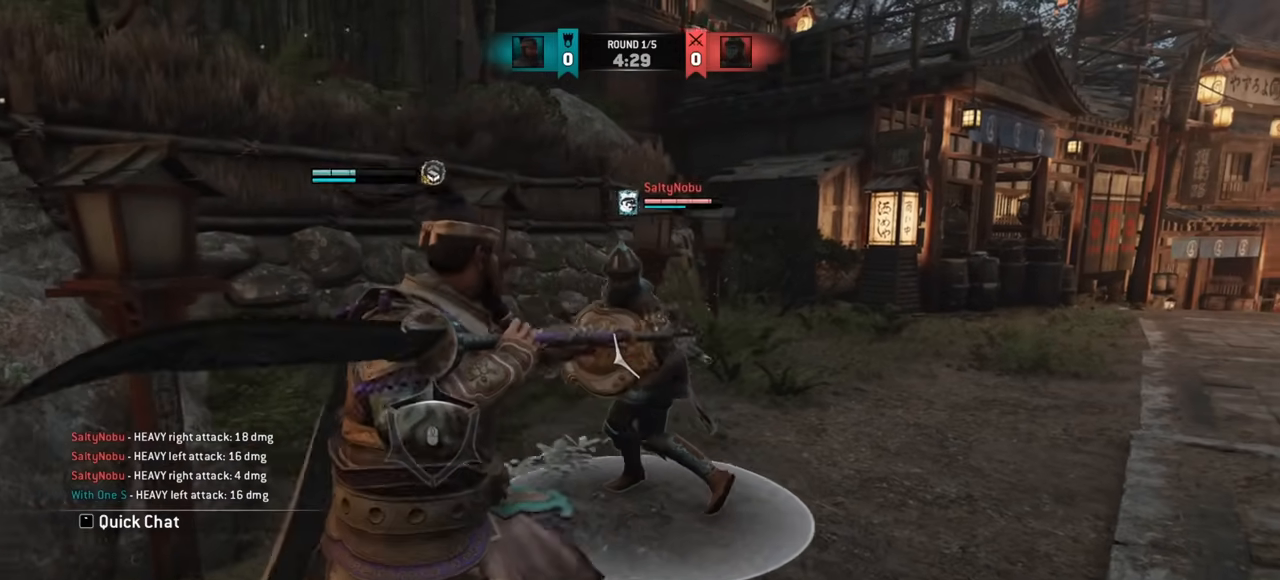
{"keys": [], "mouse": [], "events": [[167, "d", "up"]]}
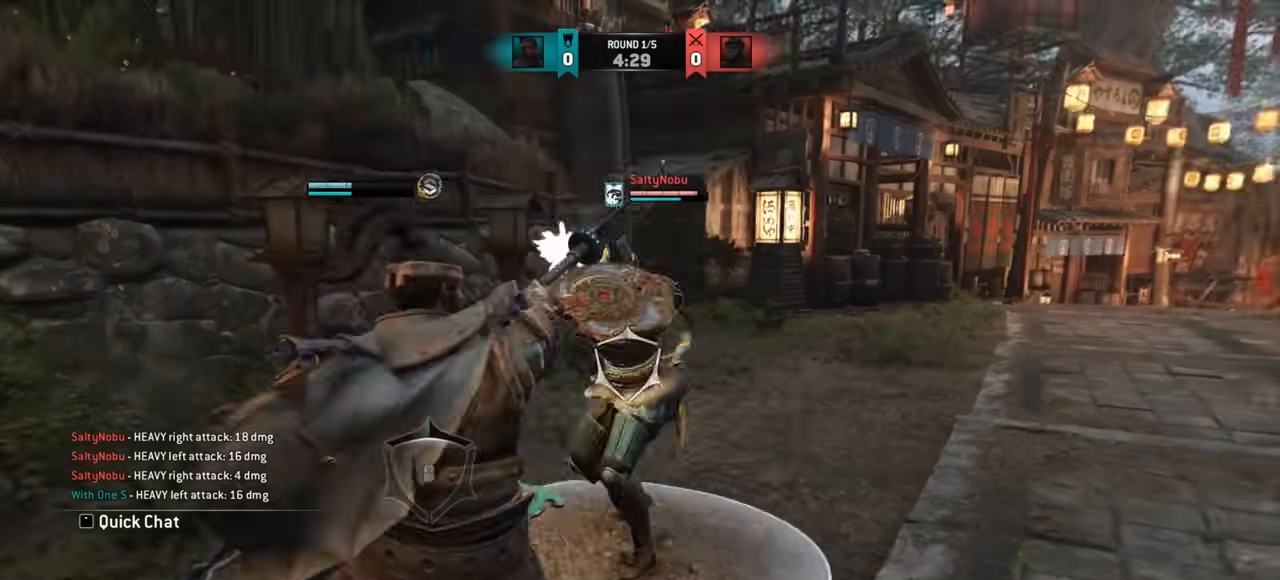
{"keys": [], "mouse": [], "events": []}
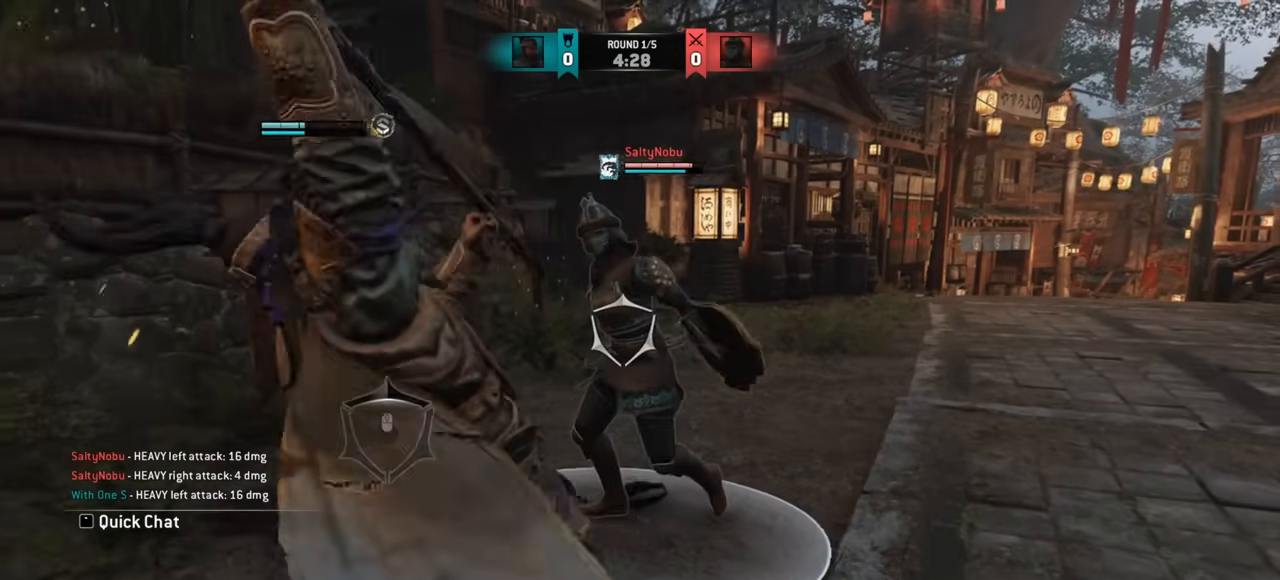
{"keys": ["d", "w"], "mouse": [], "events": [[400, "w", "down"], [484, "d", "down"]]}
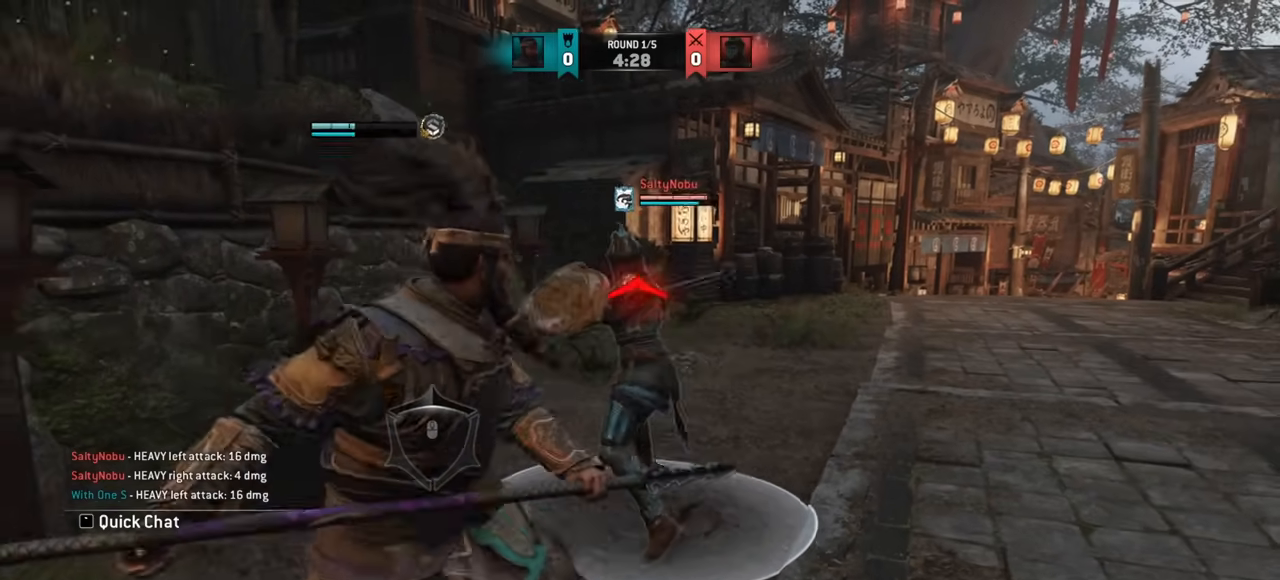
{"keys": ["d"], "mouse": [], "events": [[134, "w", "up"], [234, "d", "up"], [334, "d", "down"]]}
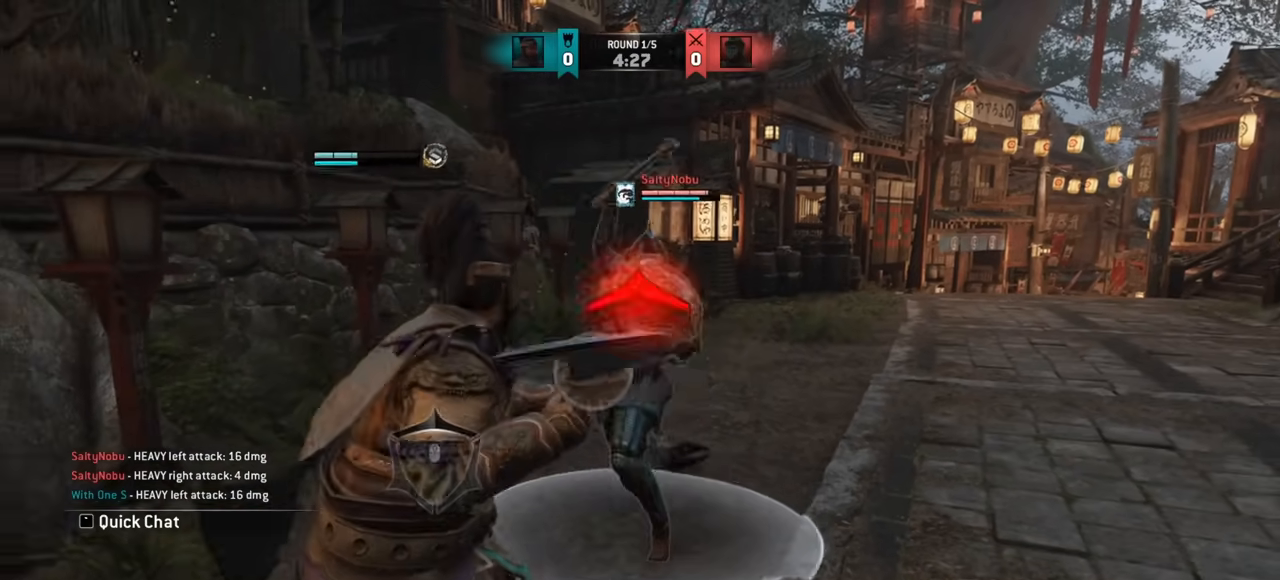
{"keys": ["d"], "mouse": [], "events": []}
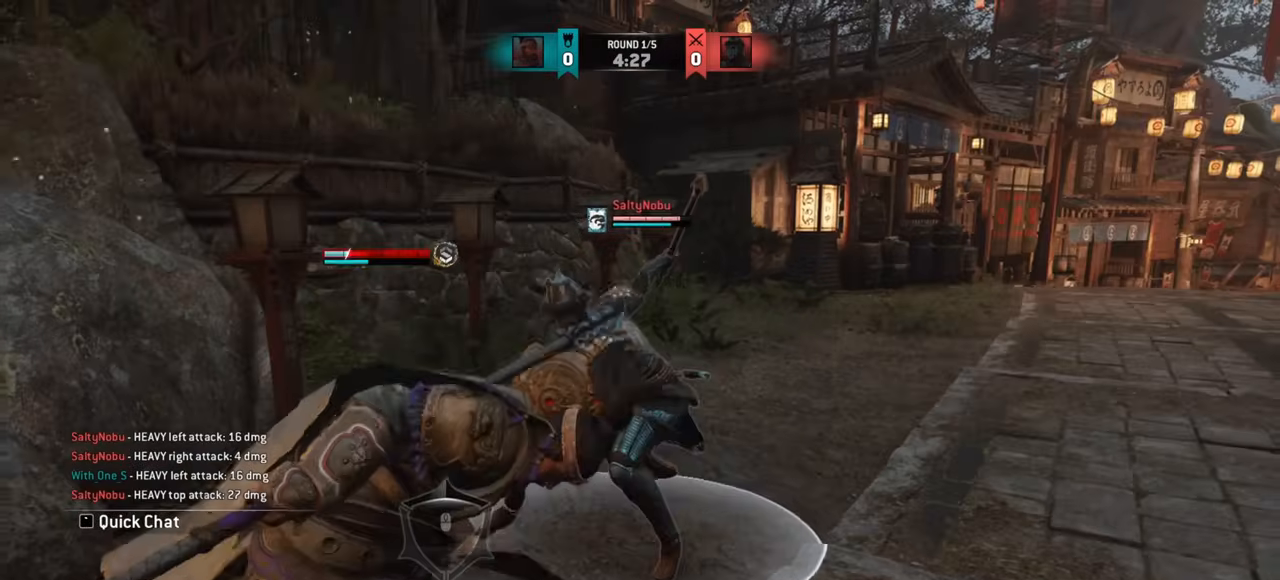
{"keys": ["d"], "mouse": [], "events": [[401, "space", "down"], [484, "space", "up"]]}
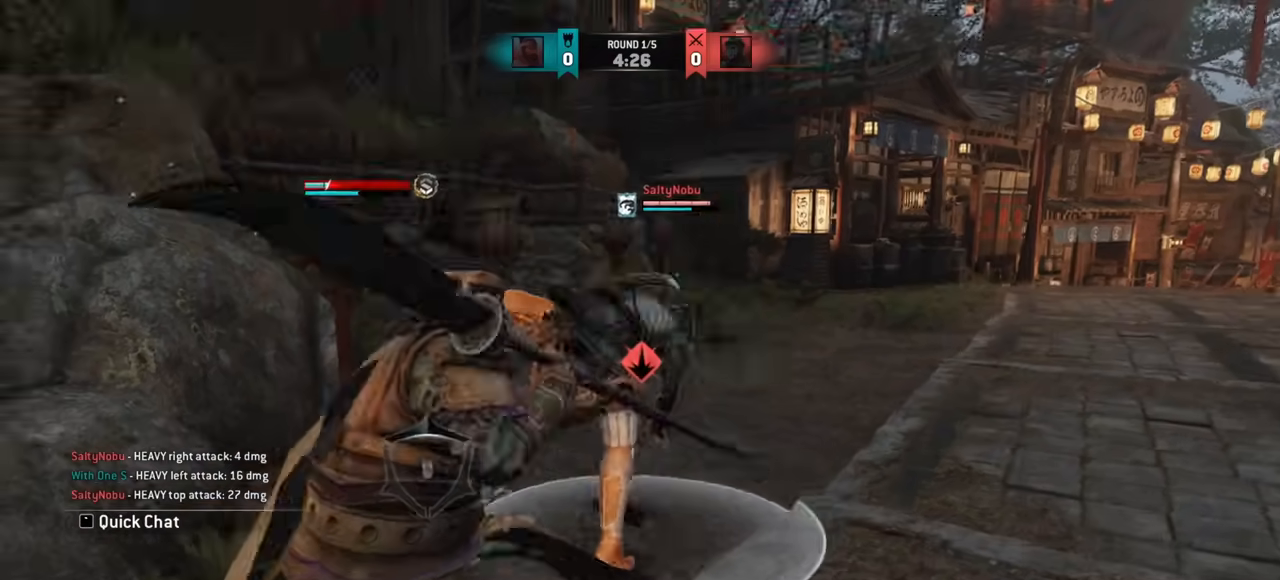
{"keys": [], "mouse": [], "events": [[83, "d", "up"]]}
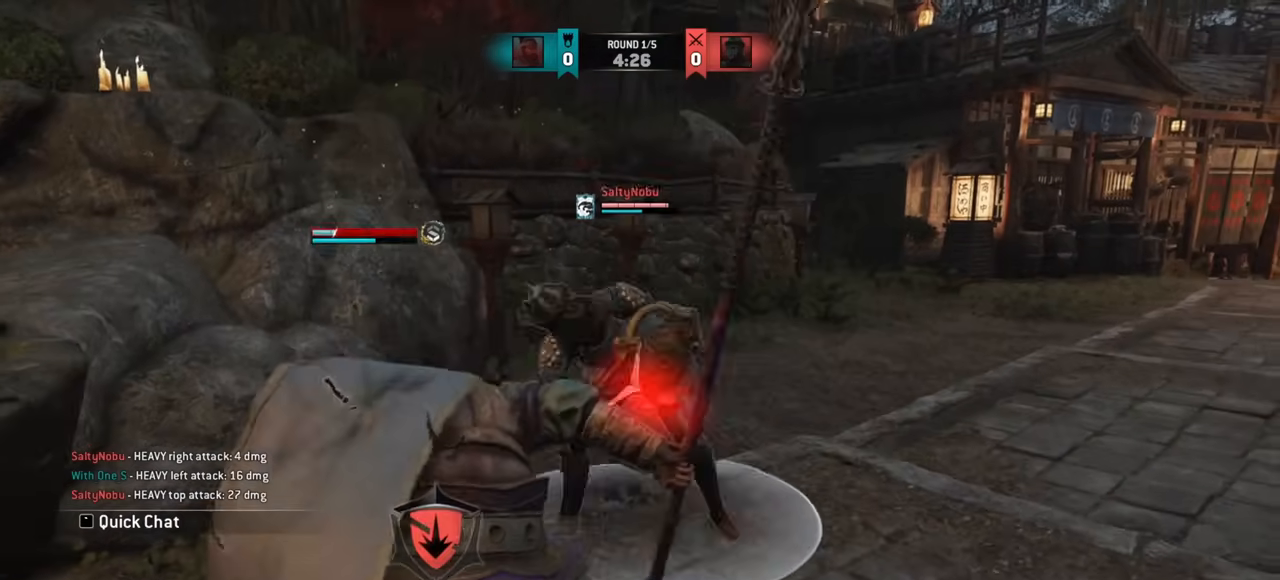
{"keys": ["d", "w"], "mouse": [], "events": [[34, "d", "down"], [34, "w", "down"], [217, "d", "up"], [217, "w", "up"], [367, "d", "down"], [418, "w", "down"]]}
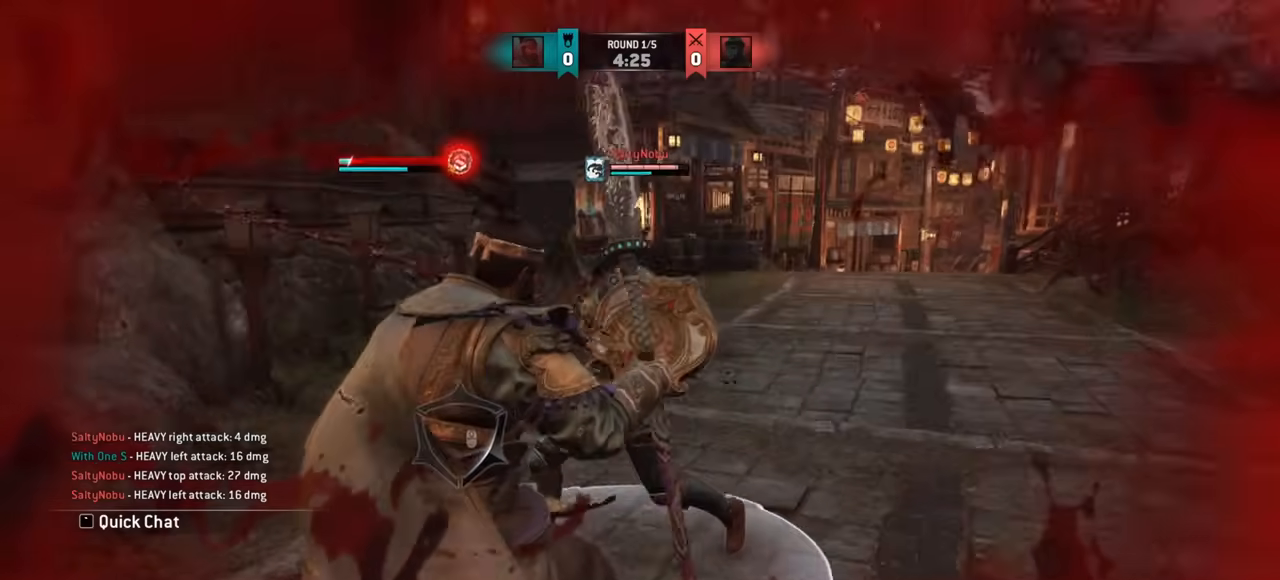
{"keys": ["d"], "mouse": [], "events": [[67, "w", "up"], [117, "d", "up"], [267, "d", "down"], [300, "w", "down"], [484, "w", "up"]]}
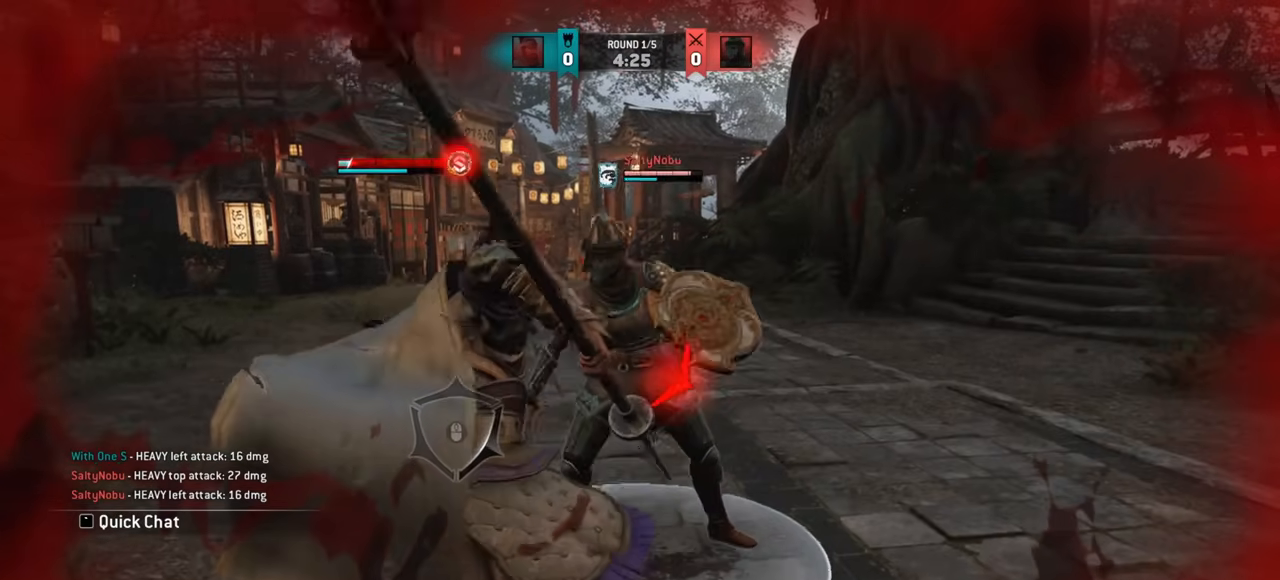
{"keys": ["d"], "mouse": [], "events": [[201, "d", "up"], [317, "d", "down"]]}
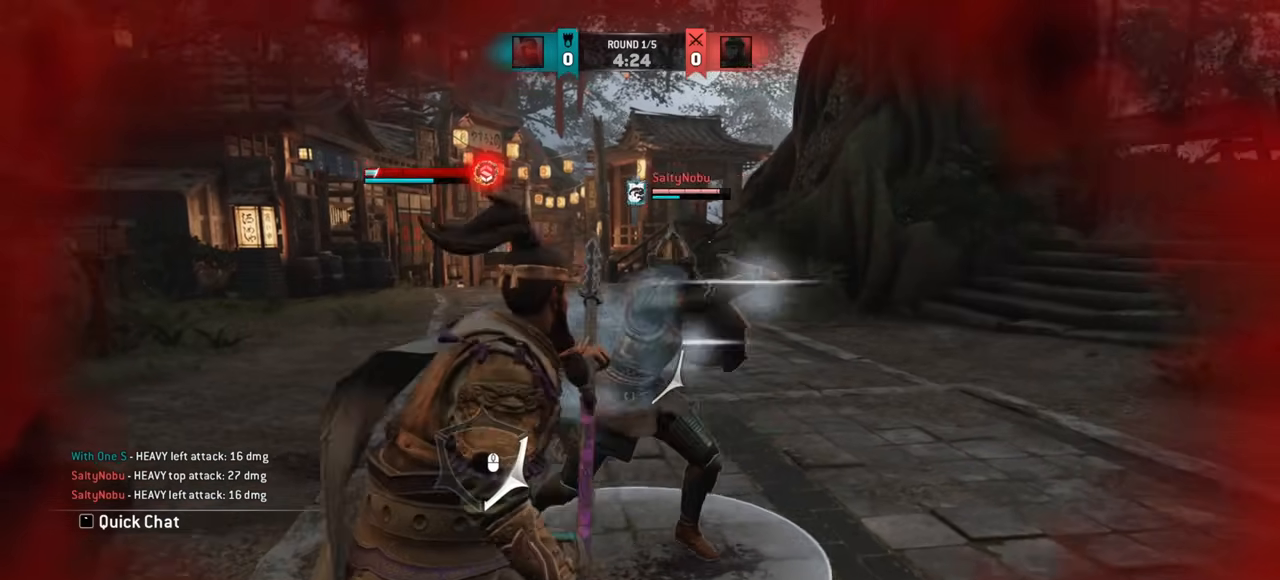
{"keys": [], "mouse": [], "events": [[334, "mouse_right", "down"], [417, "d", "up"], [417, "mouse_right", "up"]]}
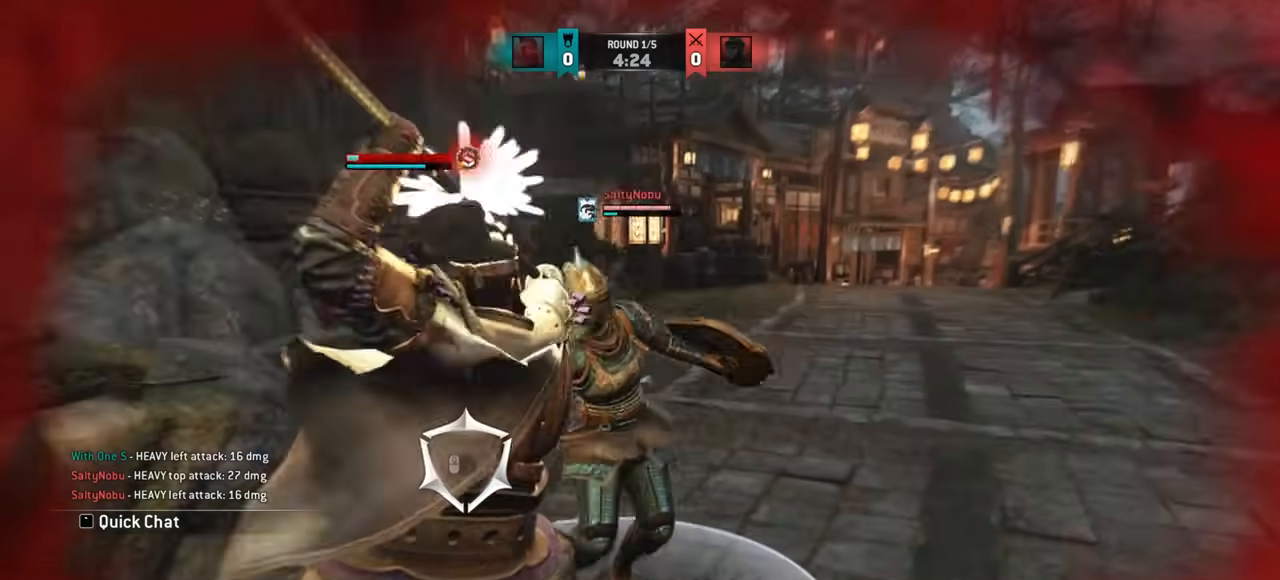
{"keys": [], "mouse": [], "events": [[34, "w", "down"], [50, "d", "down"], [334, "mouse_left", "down"], [334, "mouse_right", "down"], [351, "d", "up"], [418, "mouse_right", "up"], [434, "mouse_left", "up"], [468, "w", "up"]]}
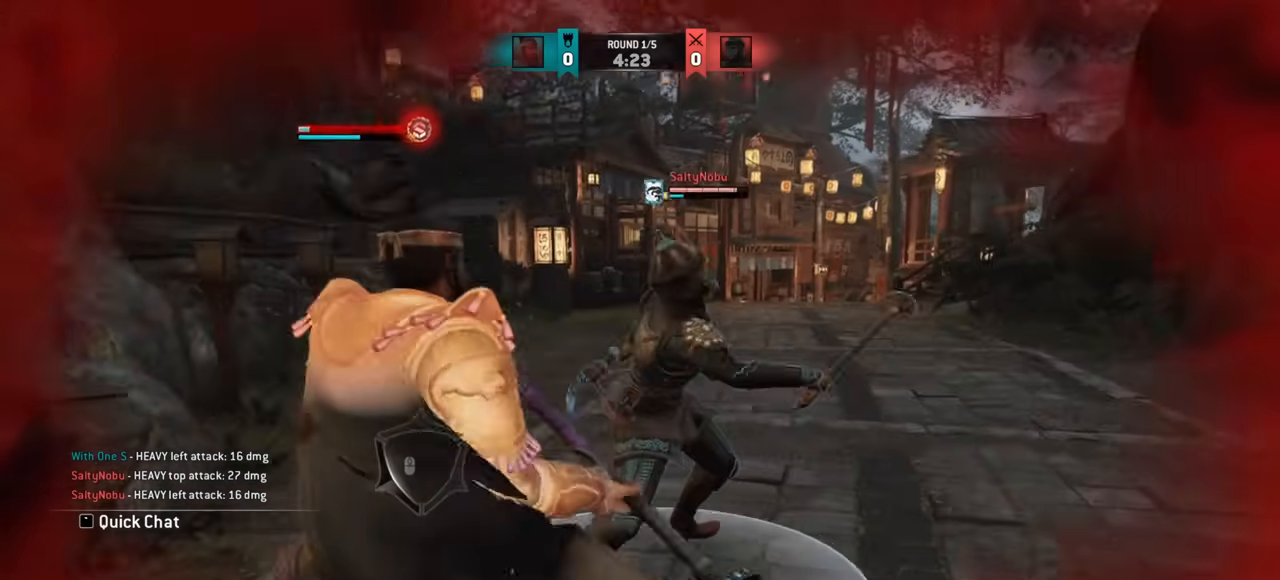
{"keys": [], "mouse": [], "events": [[67, "w", "down"], [450, "w", "up"]]}
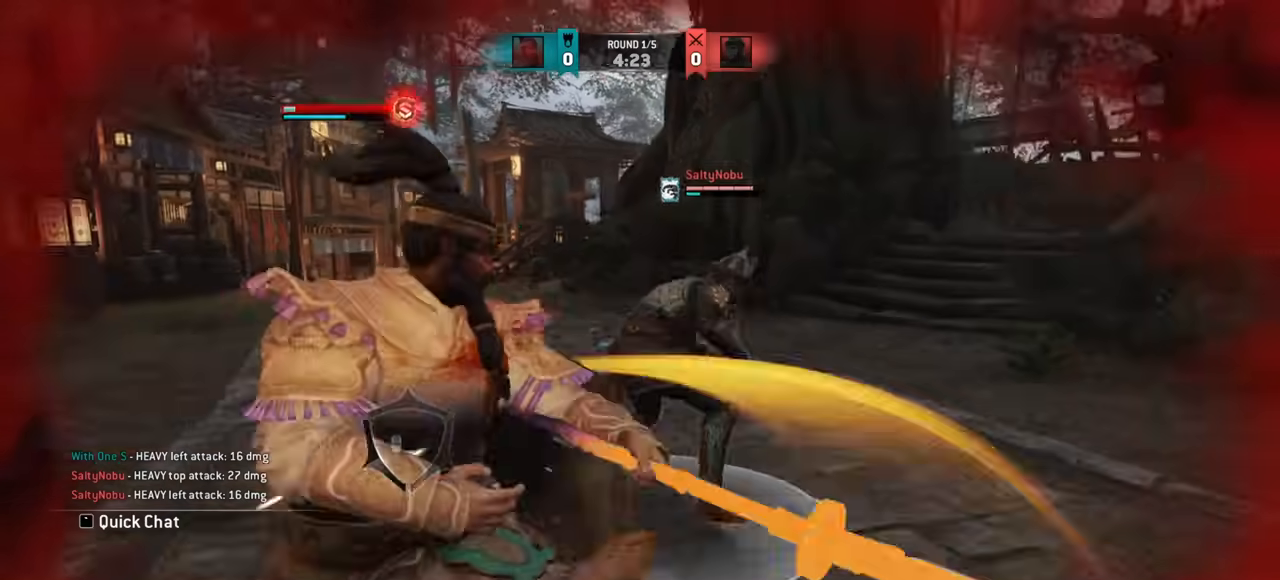
{"keys": [], "mouse": [], "events": [[334, "mouse_right", "down"], [468, "mouse_right", "up"]]}
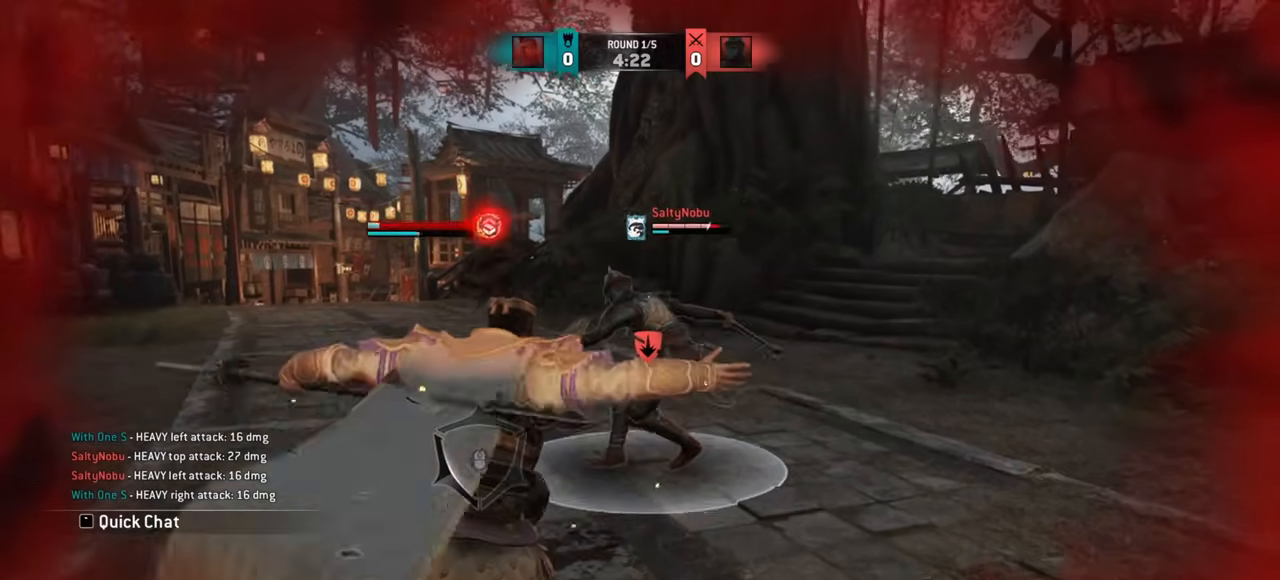
{"keys": [], "mouse": [], "events": []}
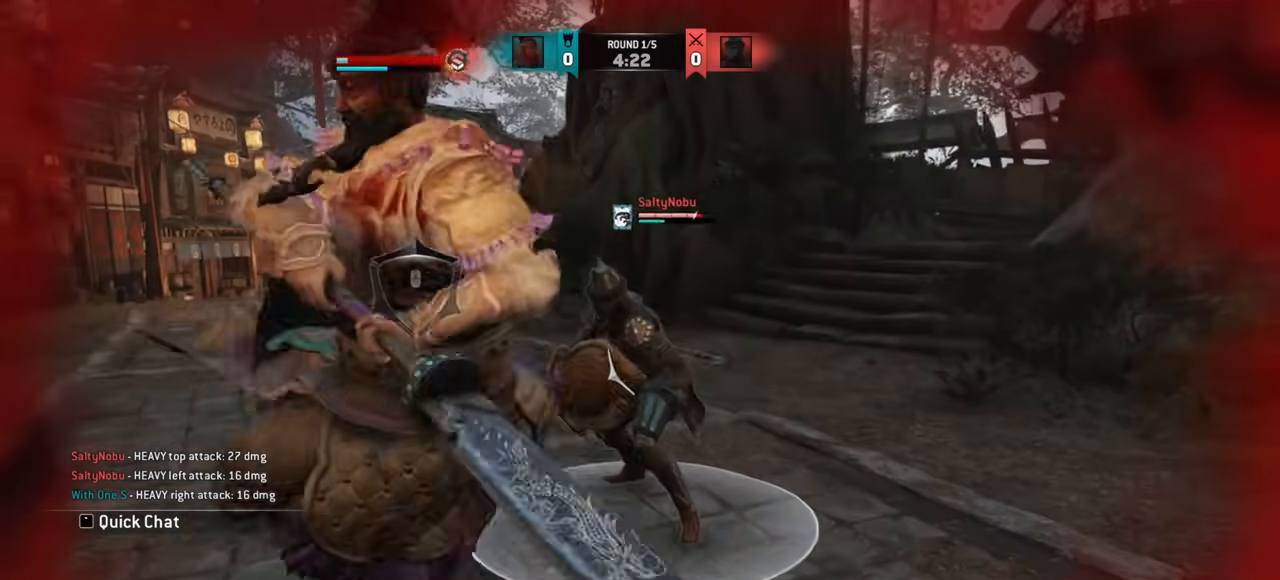
{"keys": [], "mouse": [], "events": []}
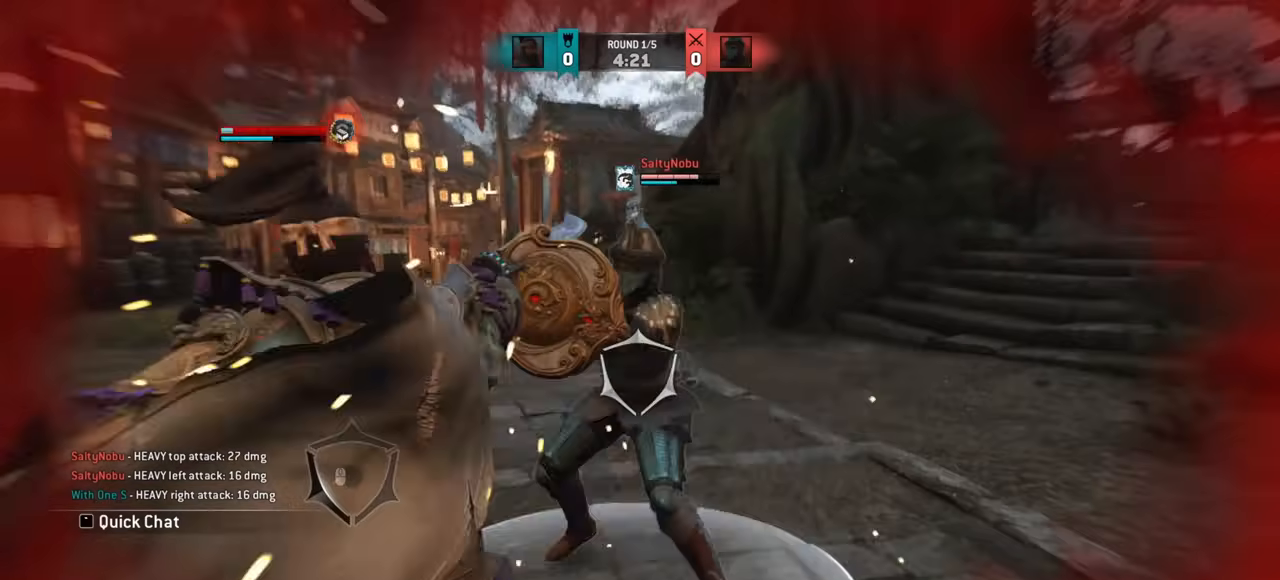
{"keys": ["d"], "mouse": [], "events": [[500, "d", "down"]]}
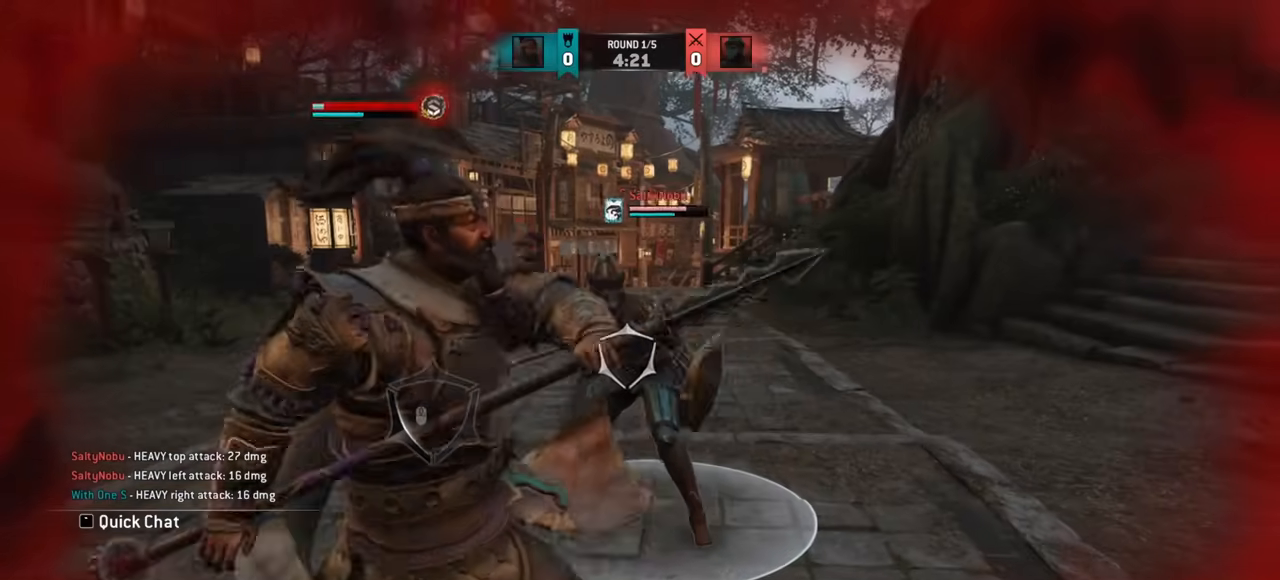
{"keys": [], "mouse": [], "events": [[84, "w", "down"], [251, "w", "up"], [468, "d", "up"]]}
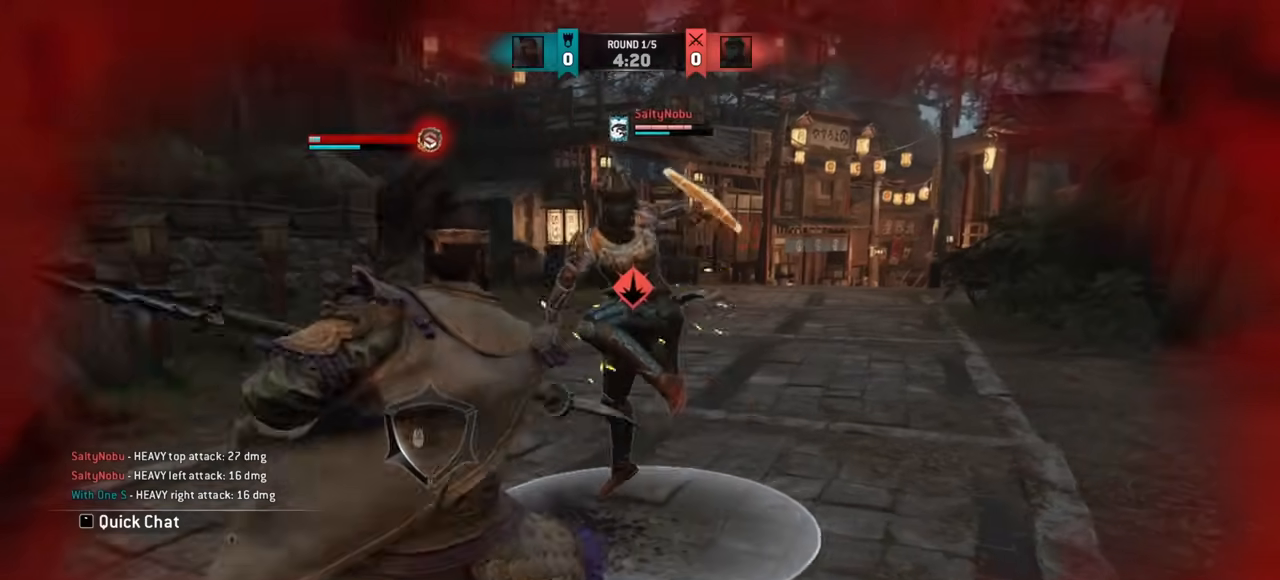
{"keys": [], "mouse": [], "events": [[33, "d", "down"], [100, "space", "down"], [217, "space", "up"], [467, "d", "up"]]}